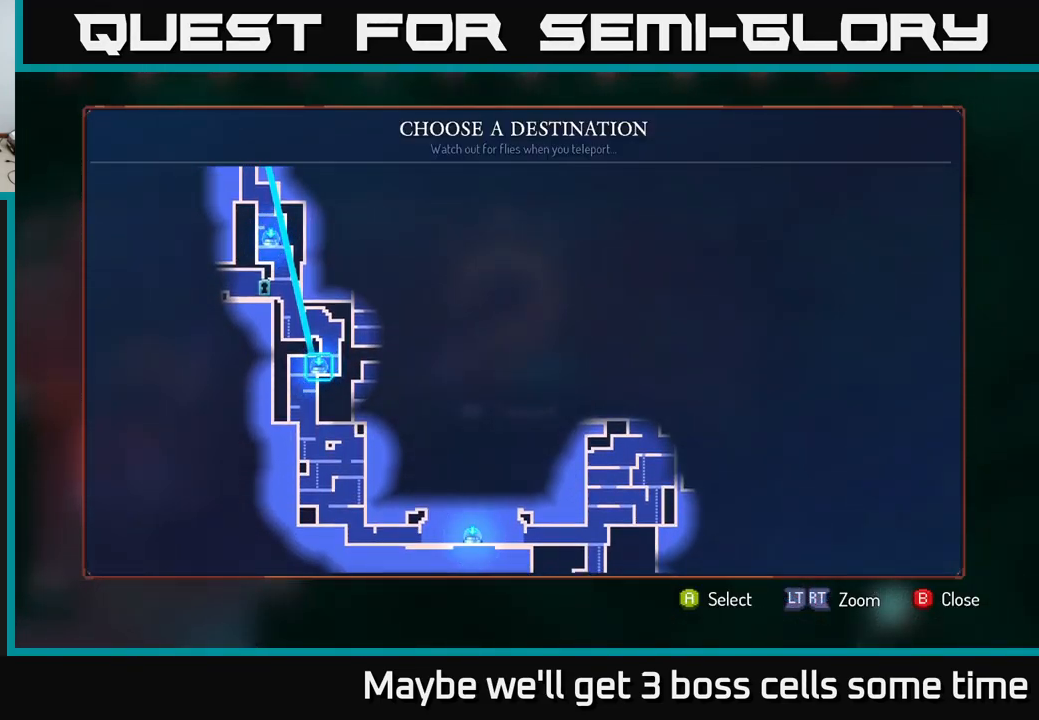
Gameplay with a controller (Xbox layout); each line is a JSON object with the inputs held at the frame after it. "events" lists button and stick changes between this image and that frame as [ms after this image, input, new state], when the widget could be followed in between.
{"buttons": [], "left_stick": "right", "right_stick": "center", "events": [[50, "left_stick", "down"], [200, "left_stick", "center"], [449, "left_stick", "right"]]}
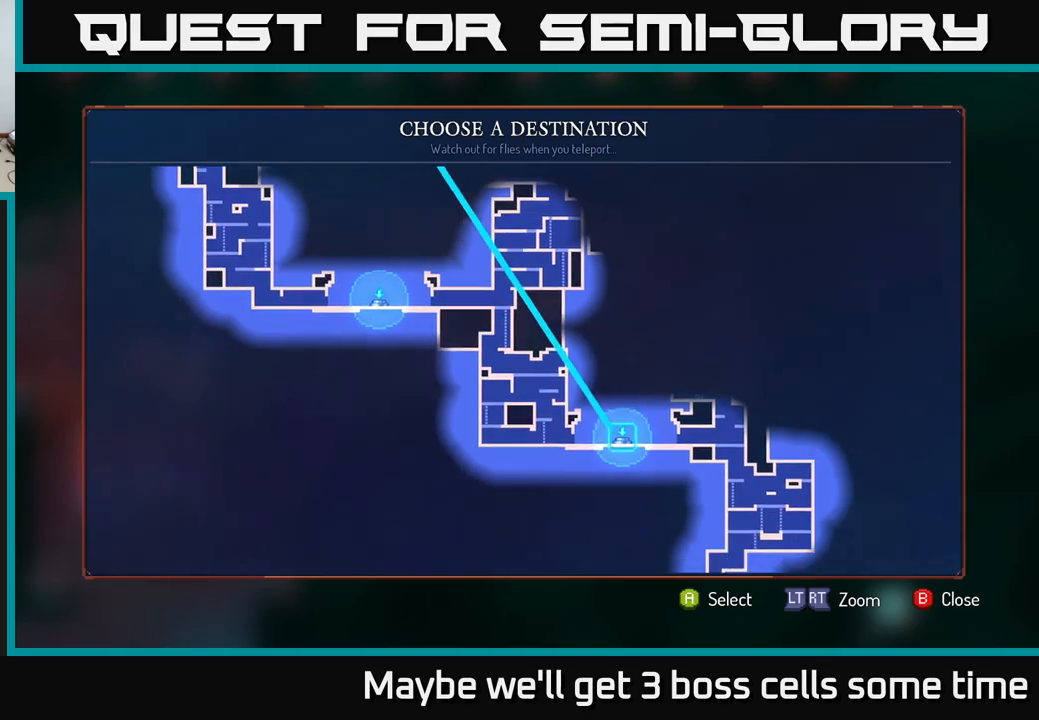
{"buttons": [], "left_stick": "up", "right_stick": "center", "events": [[133, "left_stick", "center"], [417, "left_stick", "up"]]}
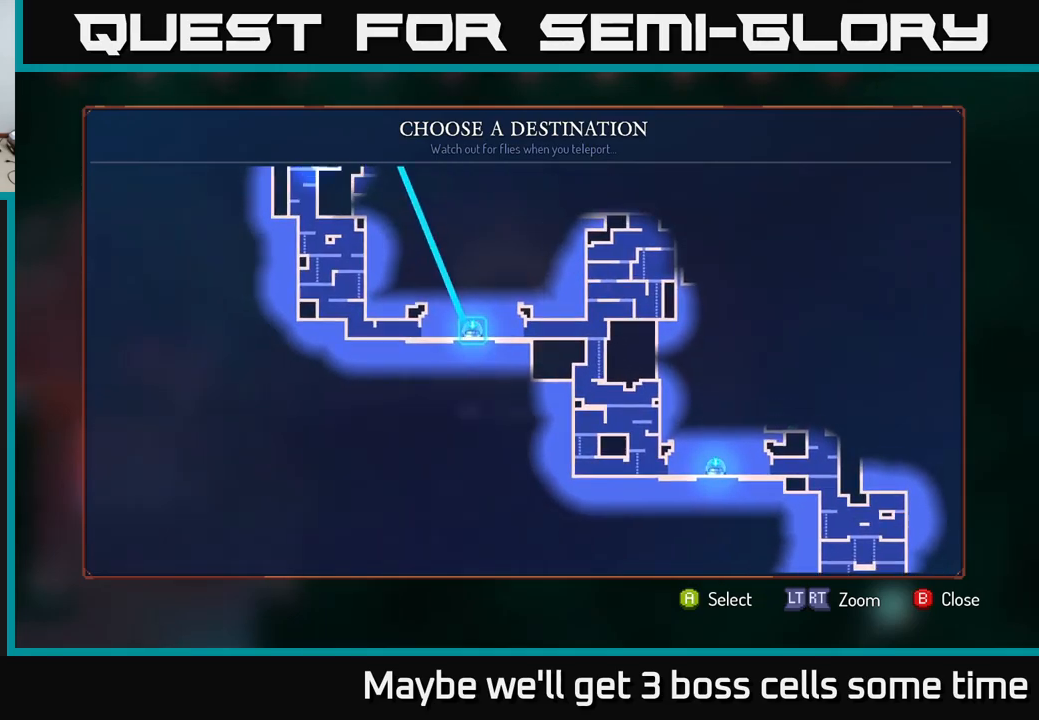
{"buttons": [], "left_stick": "center", "right_stick": "center", "events": [[83, "left_stick", "center"], [417, "A", "down"], [500, "A", "up"]]}
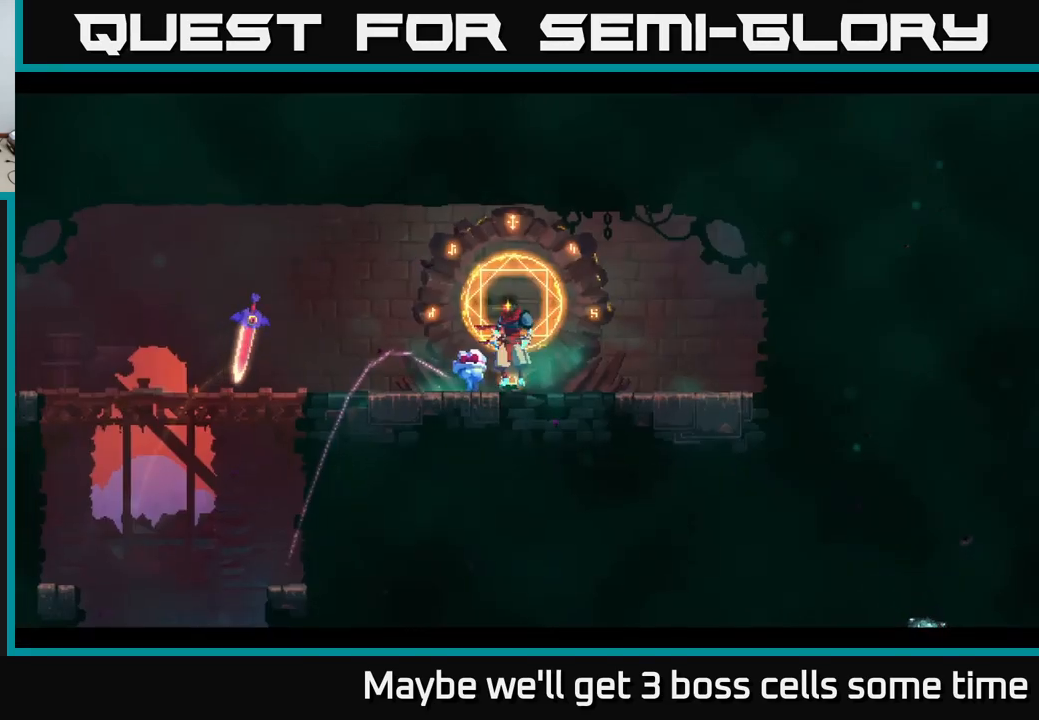
{"buttons": [], "left_stick": "center", "right_stick": "center", "events": []}
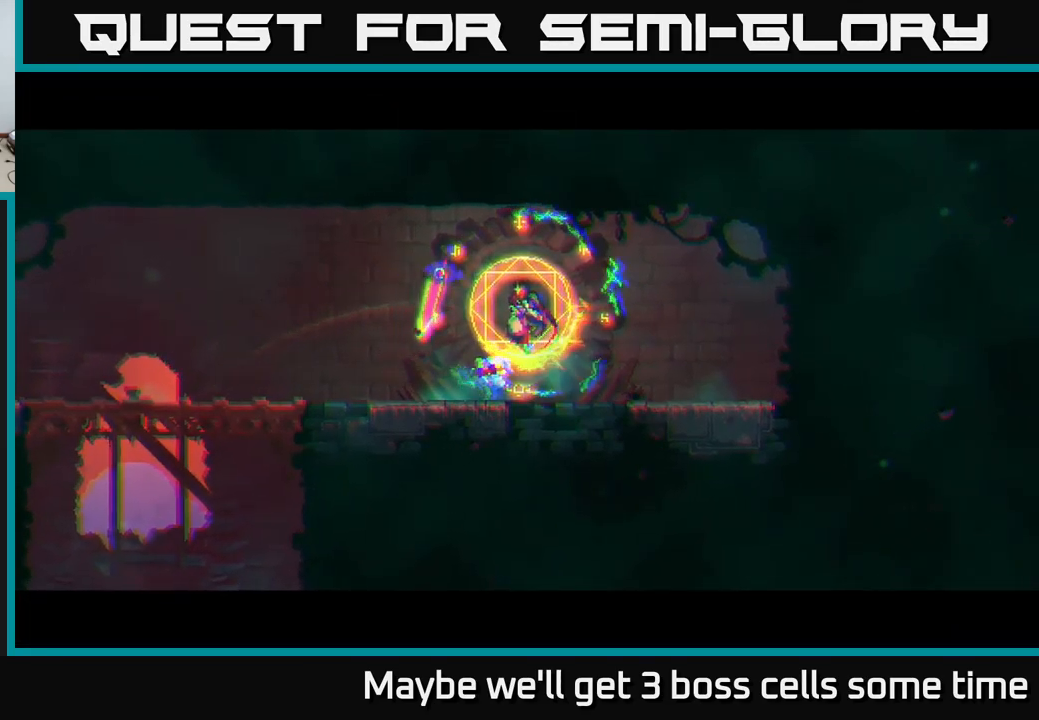
{"buttons": [], "left_stick": "center", "right_stick": "center", "events": []}
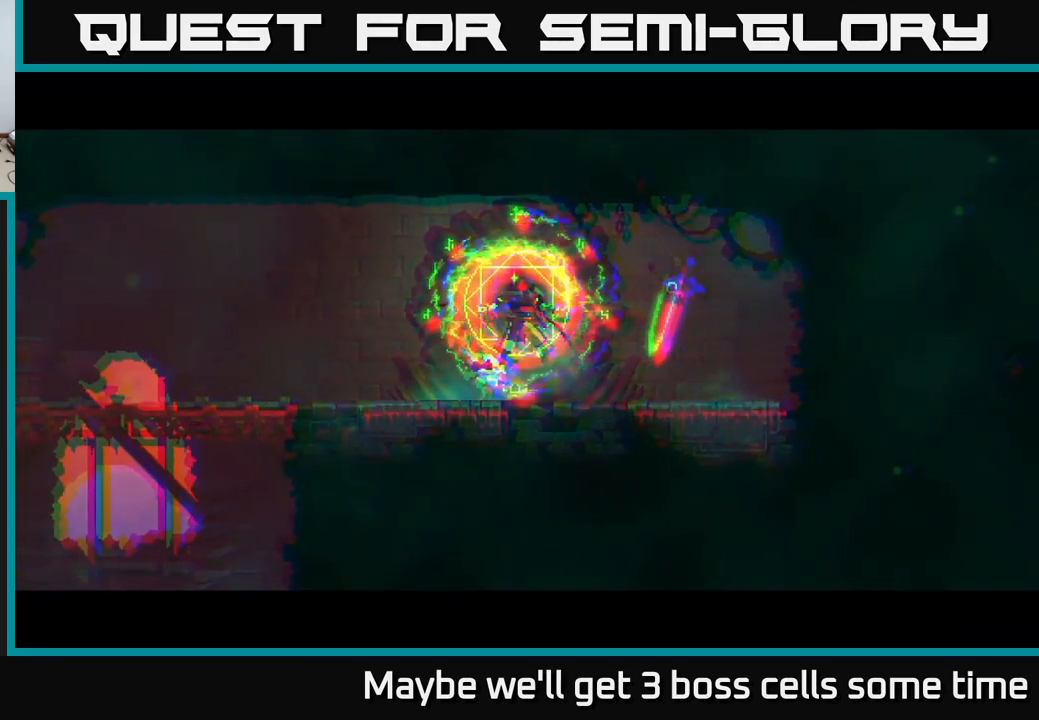
{"buttons": [], "left_stick": "right", "right_stick": "center", "events": [[433, "left_stick", "right"]]}
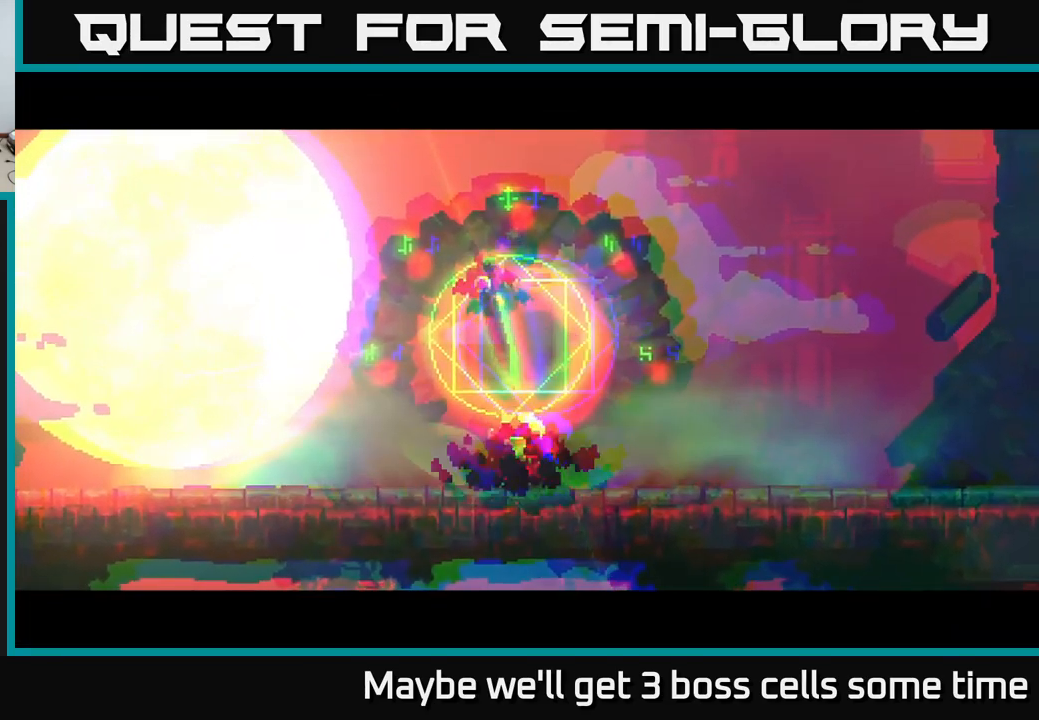
{"buttons": [], "left_stick": "right", "right_stick": "center", "events": []}
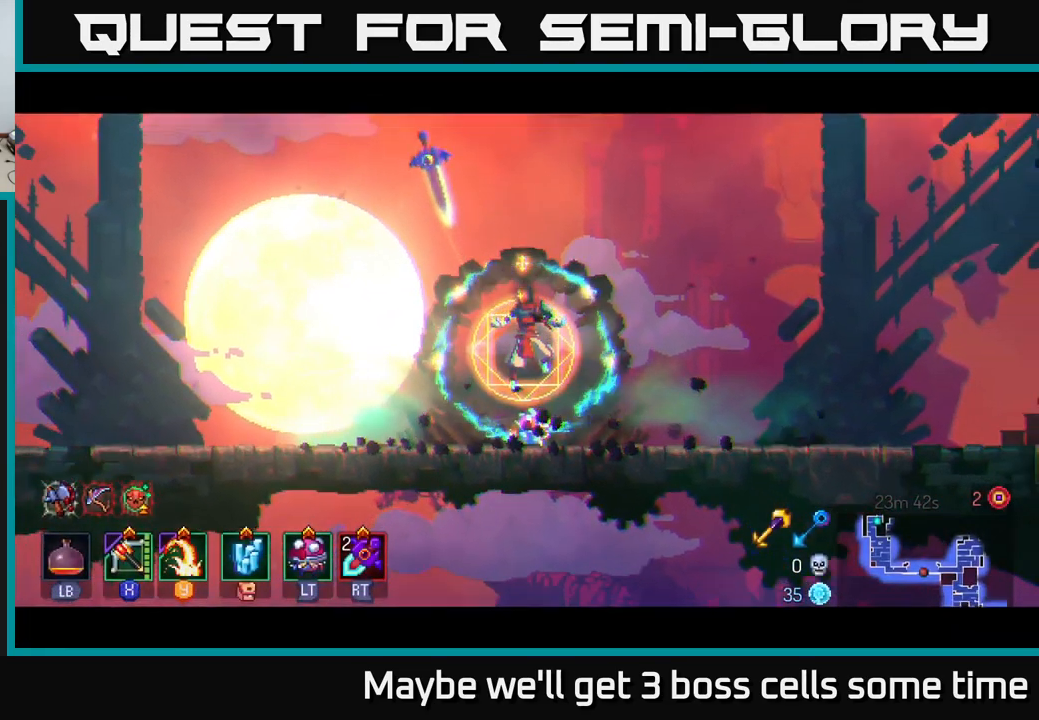
{"buttons": ["B"], "left_stick": "right", "right_stick": "center", "events": [[267, "B", "down"], [333, "B", "up"], [433, "B", "down"]]}
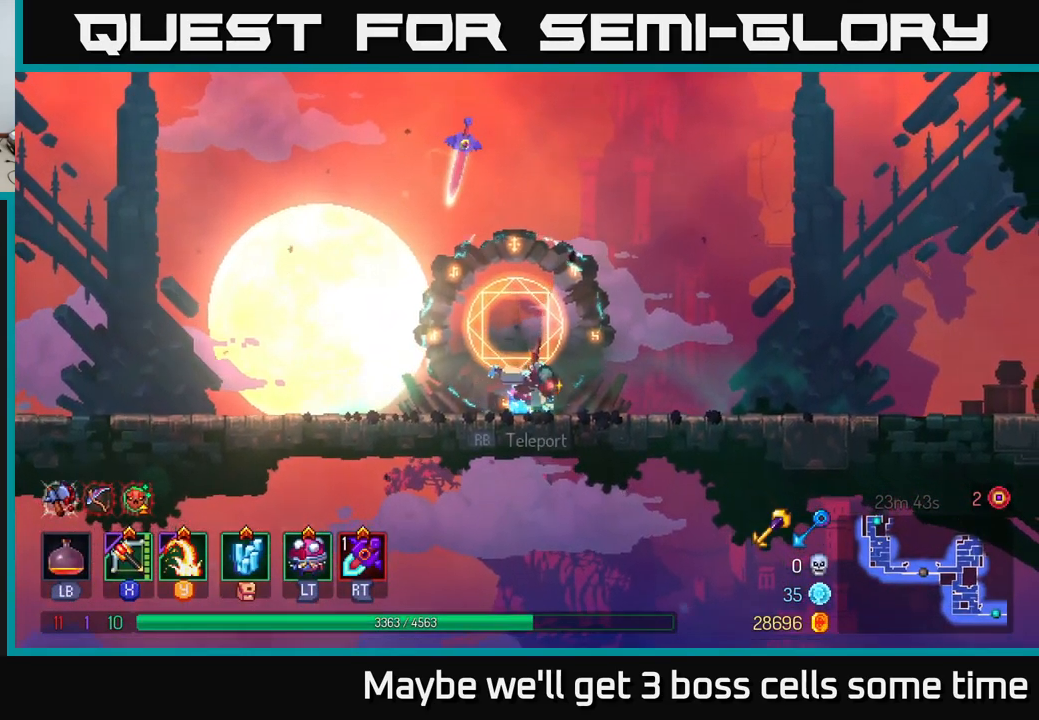
{"buttons": [], "left_stick": "right", "right_stick": "center", "events": [[17, "B", "up"], [100, "B", "down"], [133, "B", "up"], [250, "B", "down"], [300, "B", "up"]]}
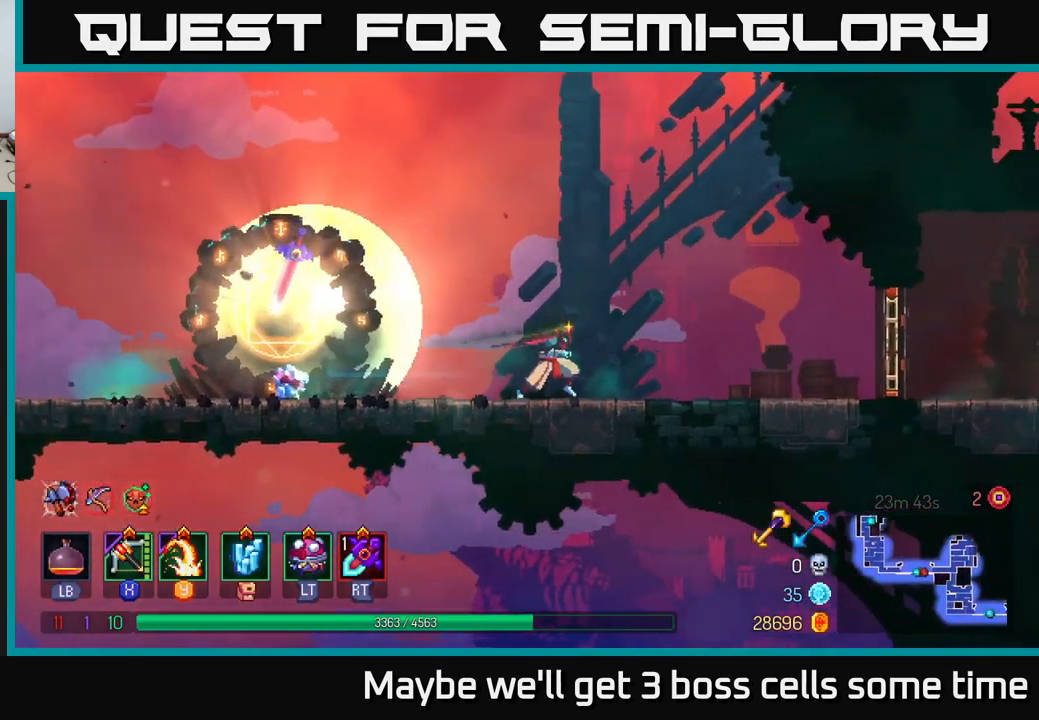
{"buttons": [], "left_stick": "right", "right_stick": "center", "events": [[67, "A", "down"], [133, "A", "up"]]}
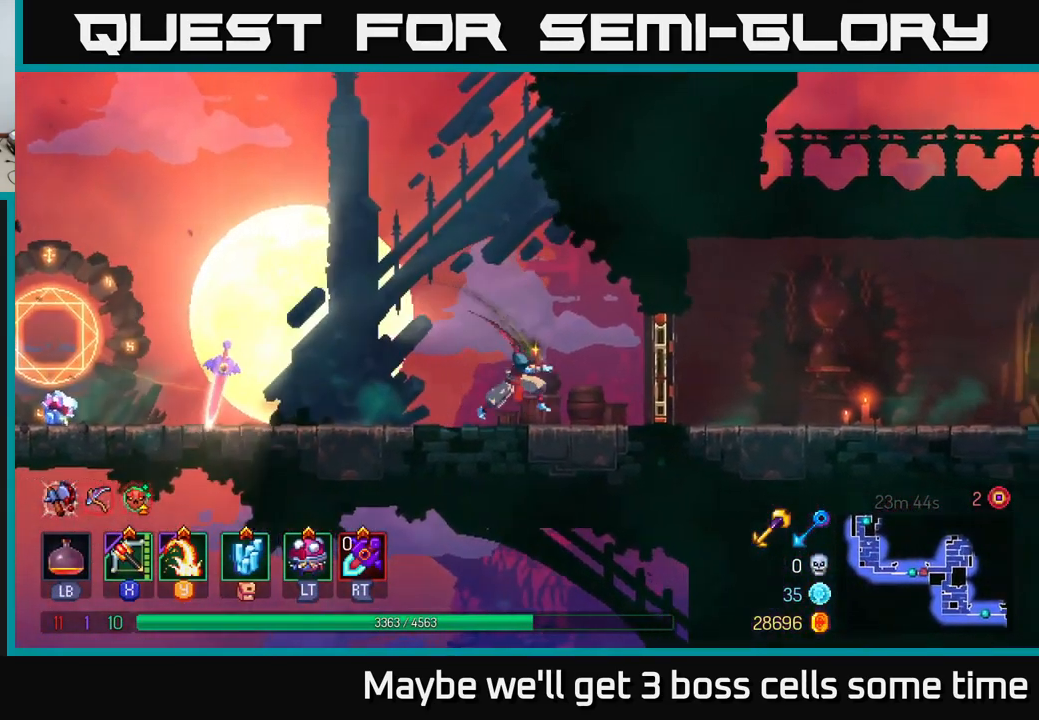
{"buttons": [], "left_stick": "right", "right_stick": "center", "events": [[200, "R1", "down"], [317, "R1", "up"], [350, "B", "down"], [483, "B", "up"]]}
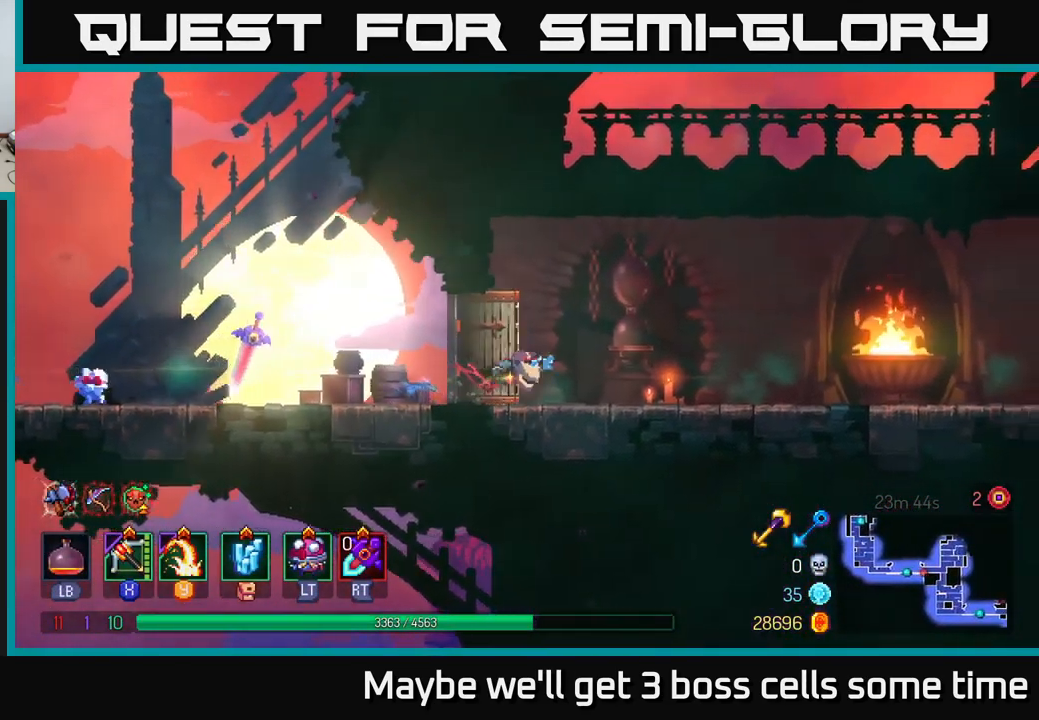
{"buttons": [], "left_stick": "right", "right_stick": "center", "events": [[300, "A", "down"], [500, "A", "up"]]}
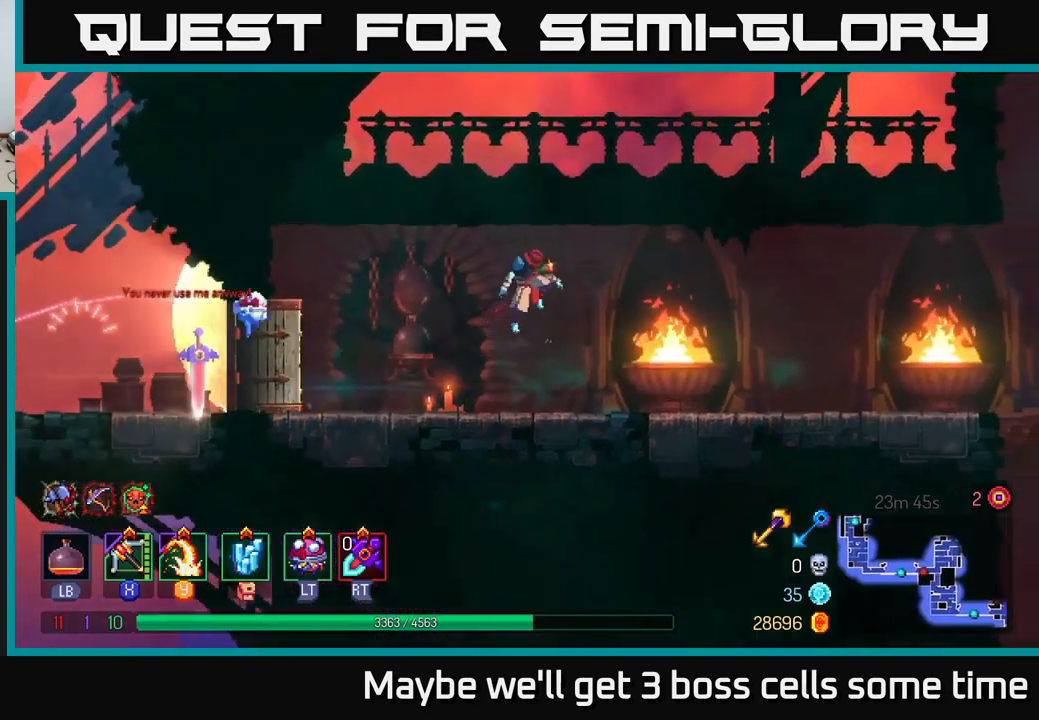
{"buttons": [], "left_stick": "right", "right_stick": "center", "events": [[217, "B", "down"], [434, "B", "up"]]}
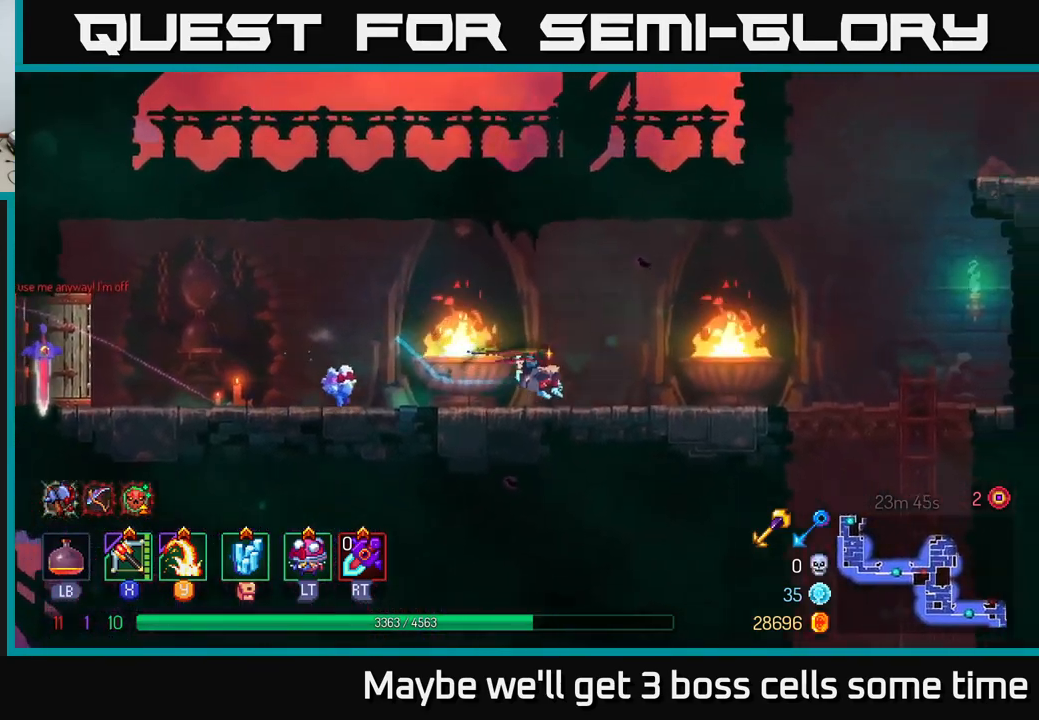
{"buttons": [], "left_stick": "right", "right_stick": "center", "events": []}
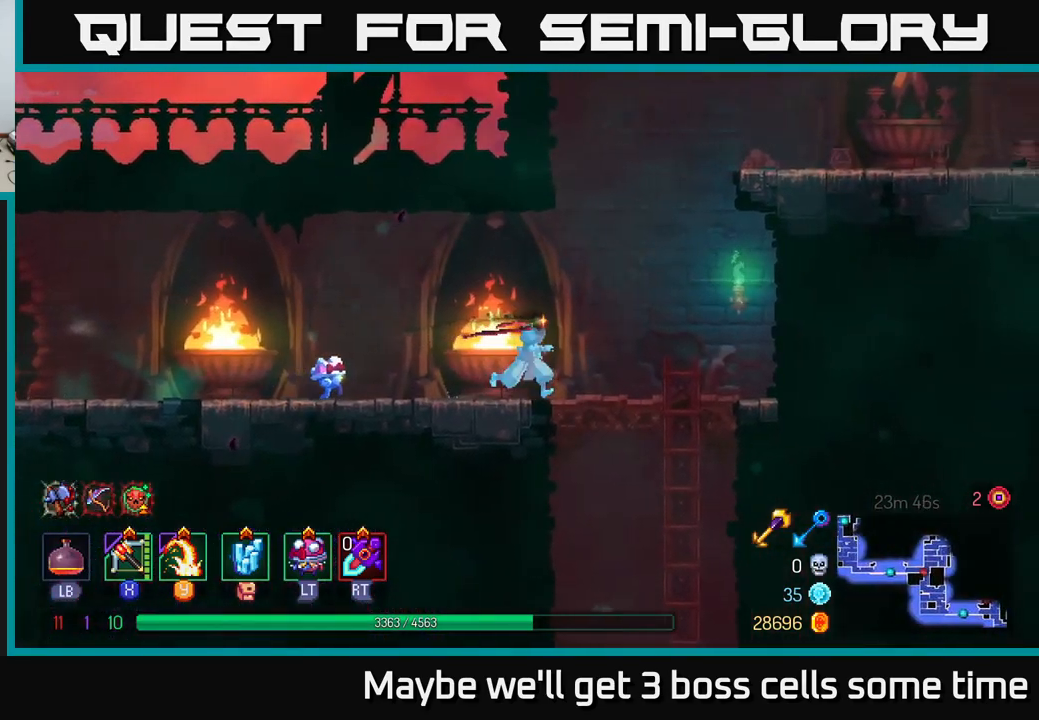
{"buttons": ["A"], "left_stick": "right", "right_stick": "center", "events": [[50, "A", "down"], [200, "A", "up"], [250, "A", "down"]]}
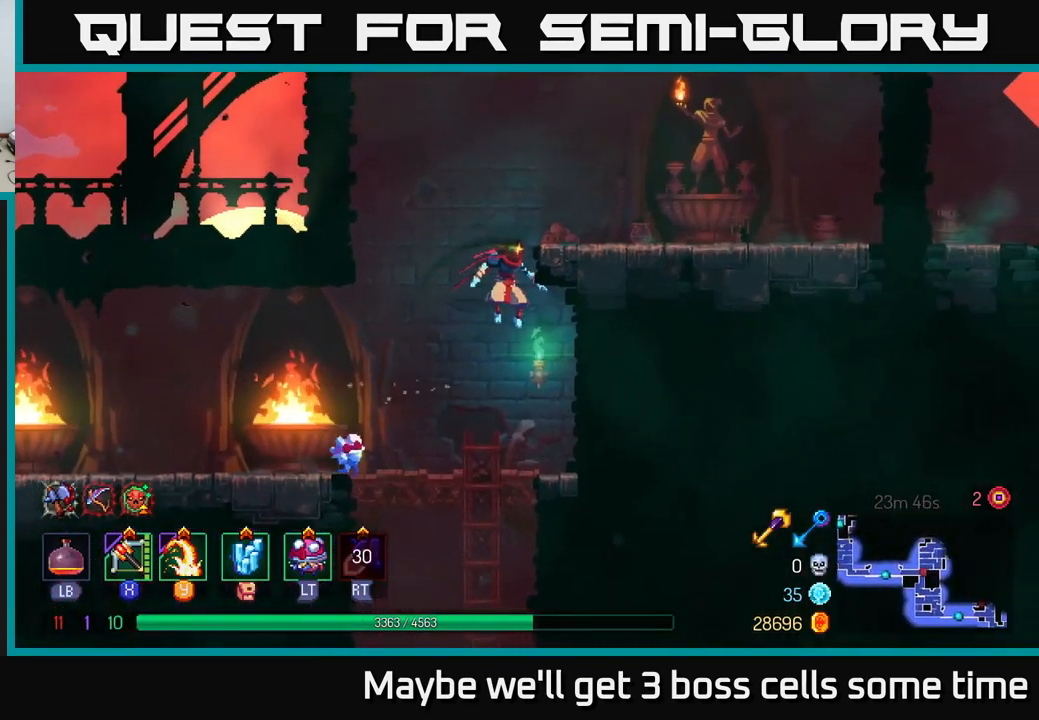
{"buttons": [], "left_stick": "right", "right_stick": "center", "events": [[17, "A", "up"]]}
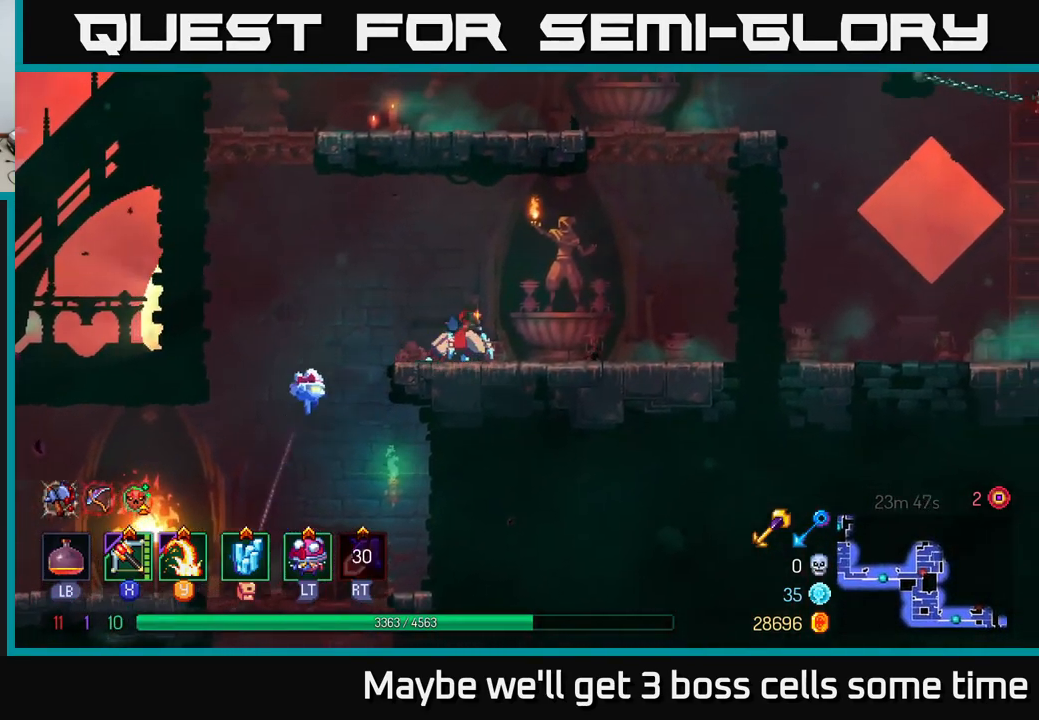
{"buttons": ["A"], "left_stick": "right", "right_stick": "center", "events": [[200, "A", "down"], [300, "A", "up"], [400, "A", "down"]]}
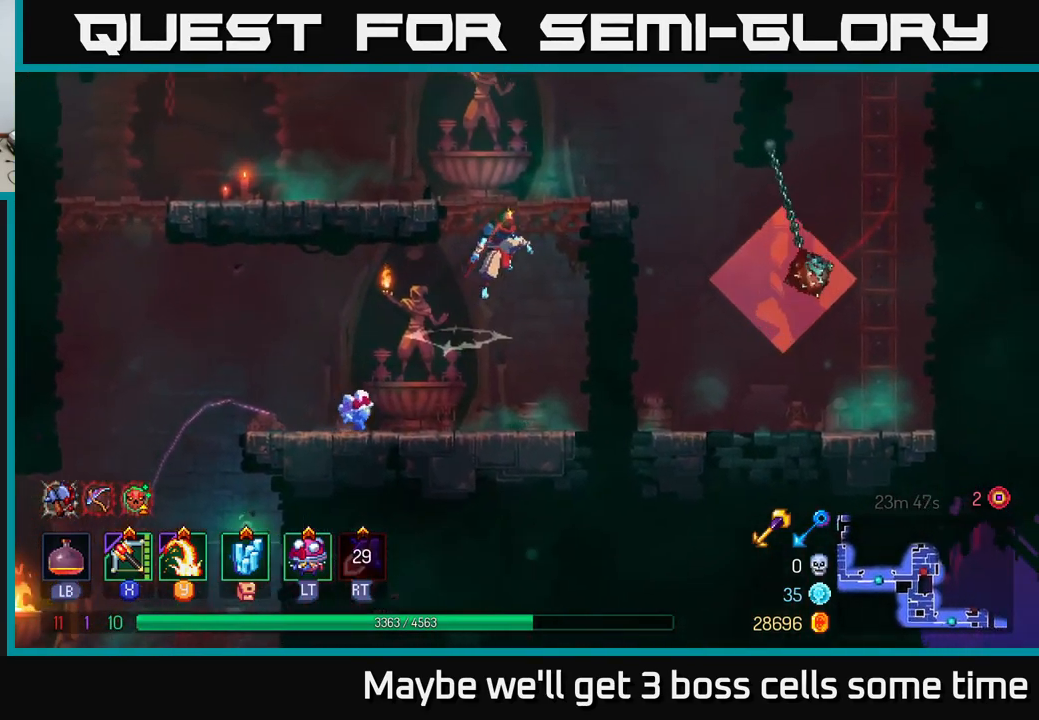
{"buttons": [], "left_stick": "left", "right_stick": "center", "events": [[67, "A", "up"], [134, "left_stick", "up"], [184, "left_stick", "center"], [500, "left_stick", "left"]]}
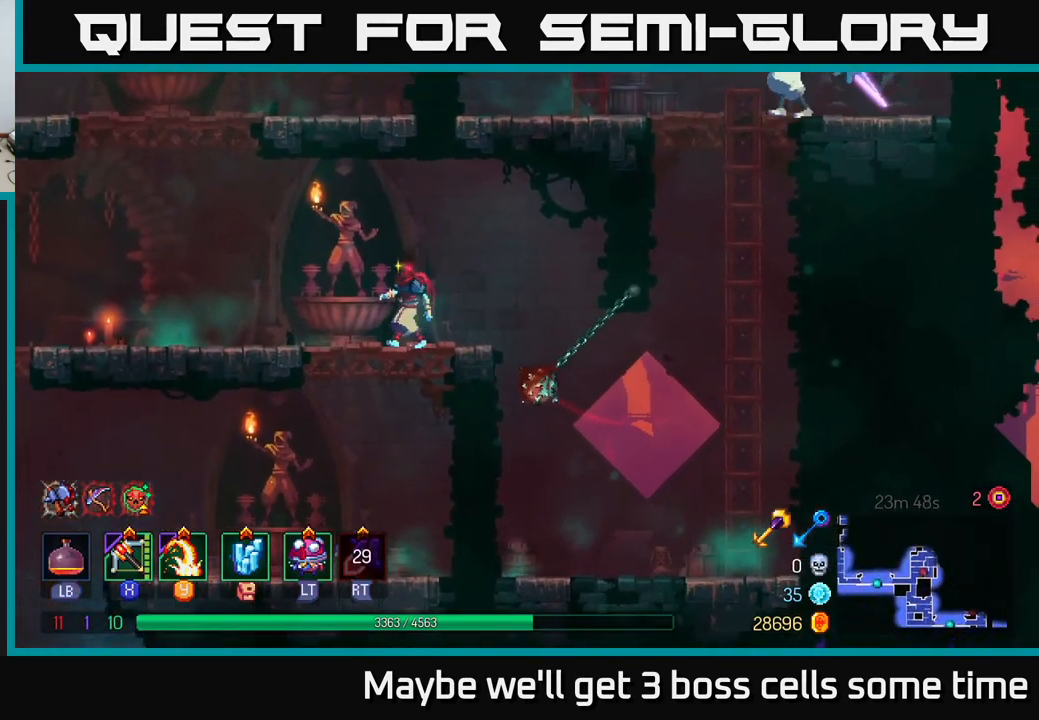
{"buttons": ["A"], "left_stick": "up", "right_stick": "center", "events": [[300, "A", "down"], [417, "A", "up"], [484, "A", "down"], [484, "left_stick", "up"]]}
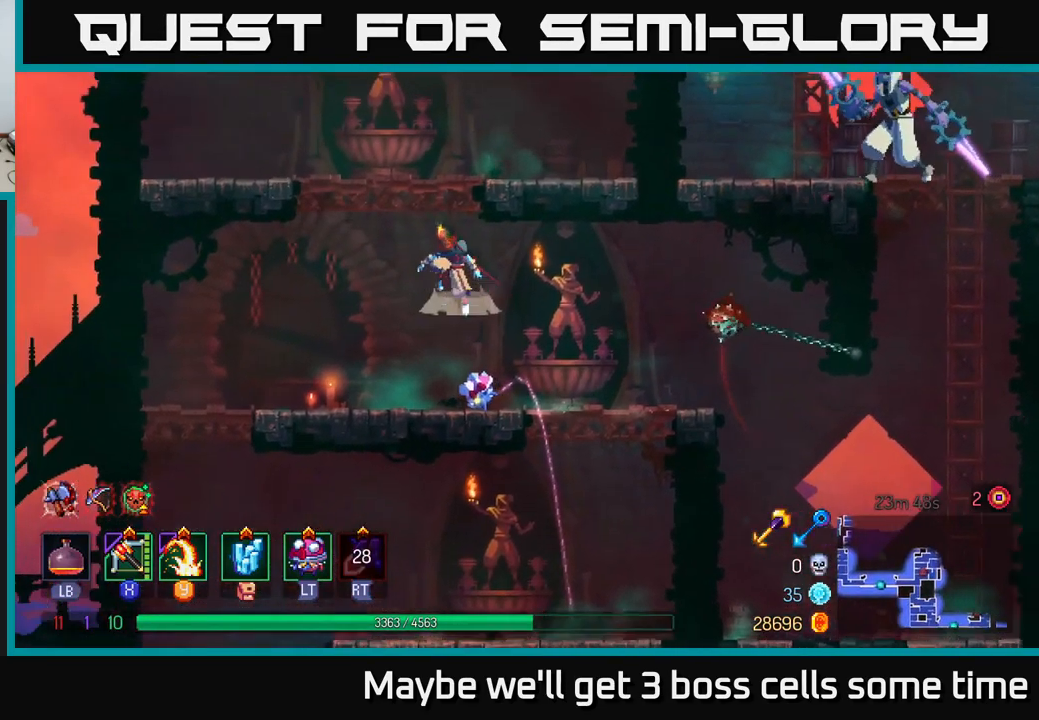
{"buttons": [], "left_stick": "center", "right_stick": "center", "events": [[34, "left_stick", "up-right"], [150, "A", "up"], [284, "left_stick", "center"]]}
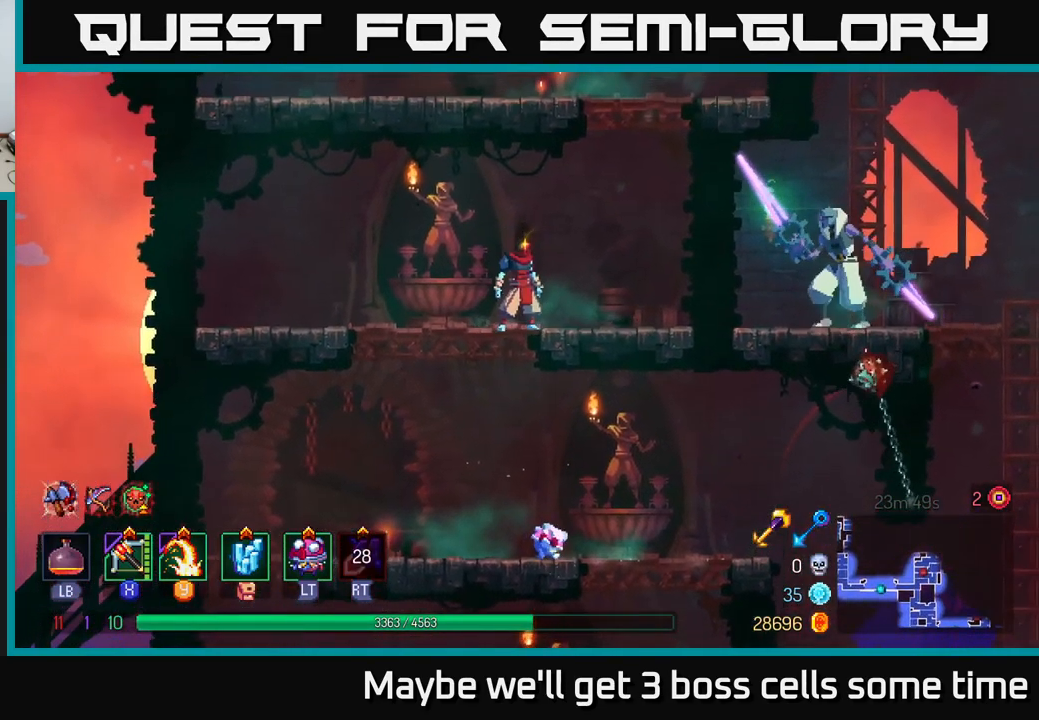
{"buttons": ["A"], "left_stick": "right", "right_stick": "center", "events": [[134, "A", "down"], [167, "left_stick", "right"], [234, "A", "up"], [334, "A", "down"]]}
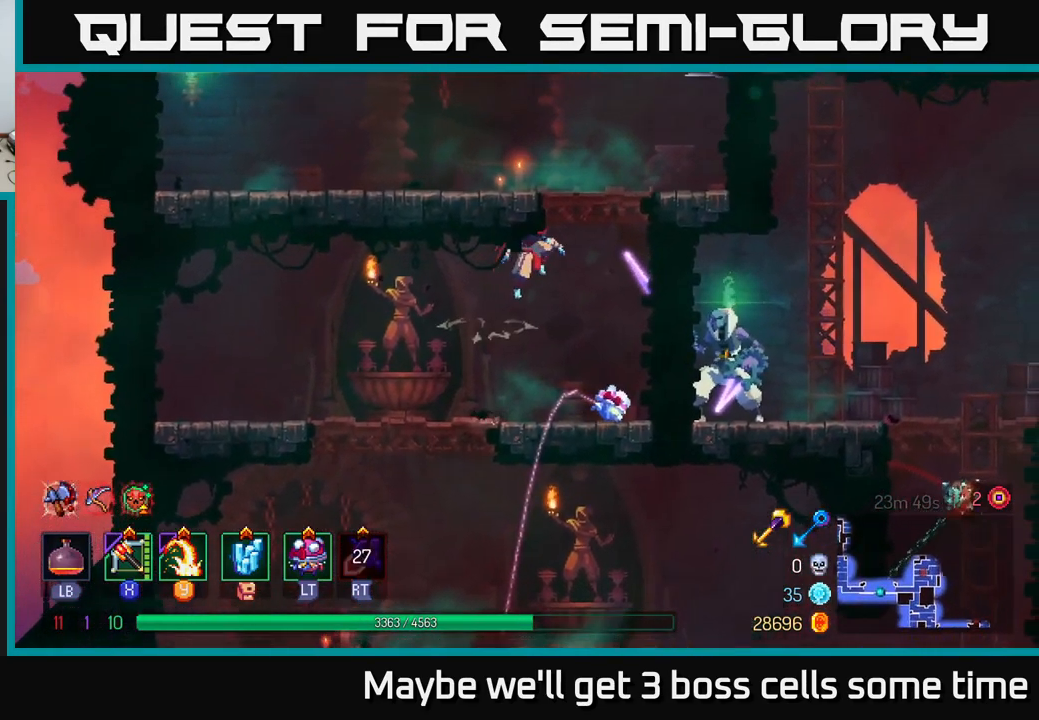
{"buttons": ["A"], "left_stick": "center", "right_stick": "center", "events": [[17, "A", "up"], [301, "left_stick", "up"], [401, "A", "down"], [401, "left_stick", "center"]]}
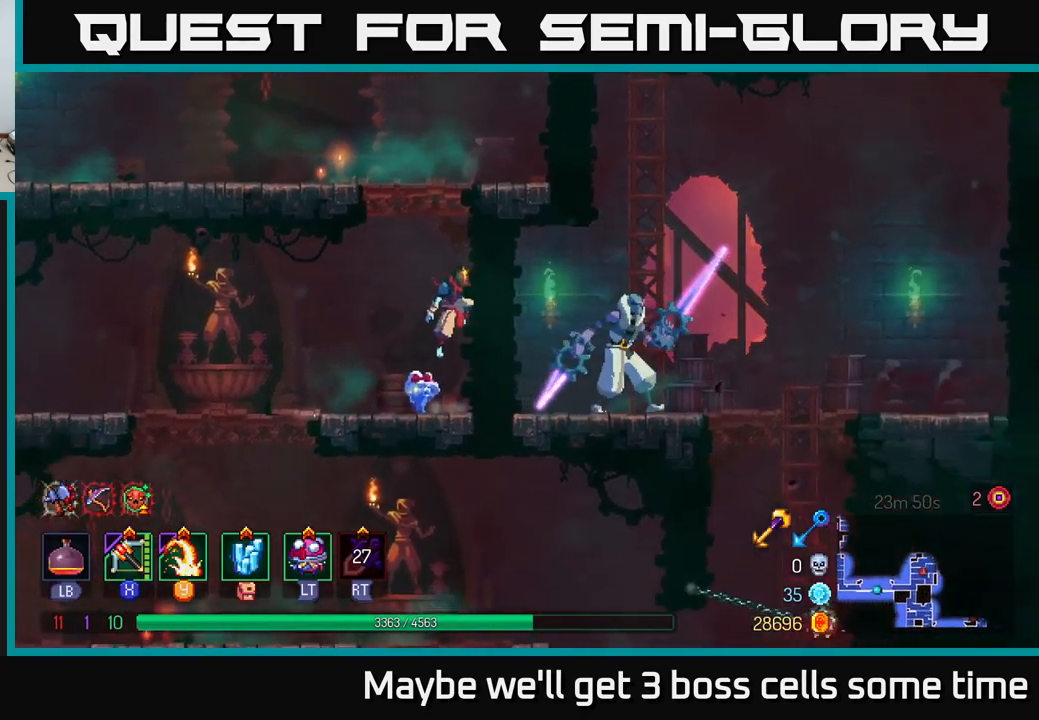
{"buttons": [], "left_stick": "center", "right_stick": "center", "events": [[33, "A", "up"], [83, "A", "down"], [300, "A", "up"]]}
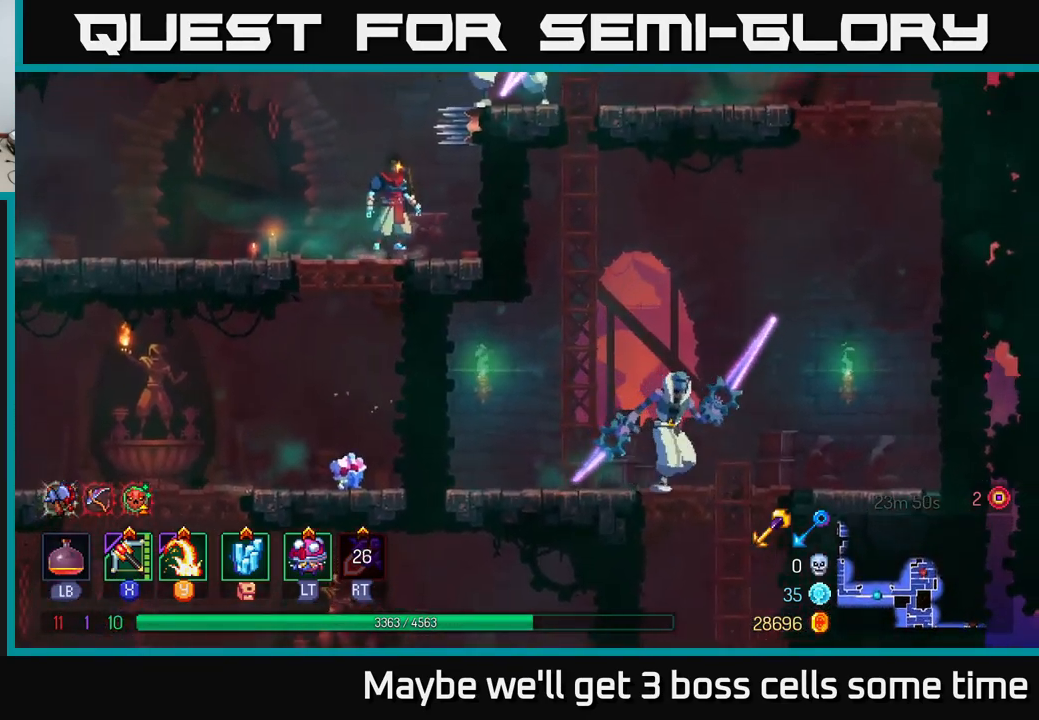
{"buttons": ["A"], "left_stick": "center", "right_stick": "center", "events": [[400, "A", "down"]]}
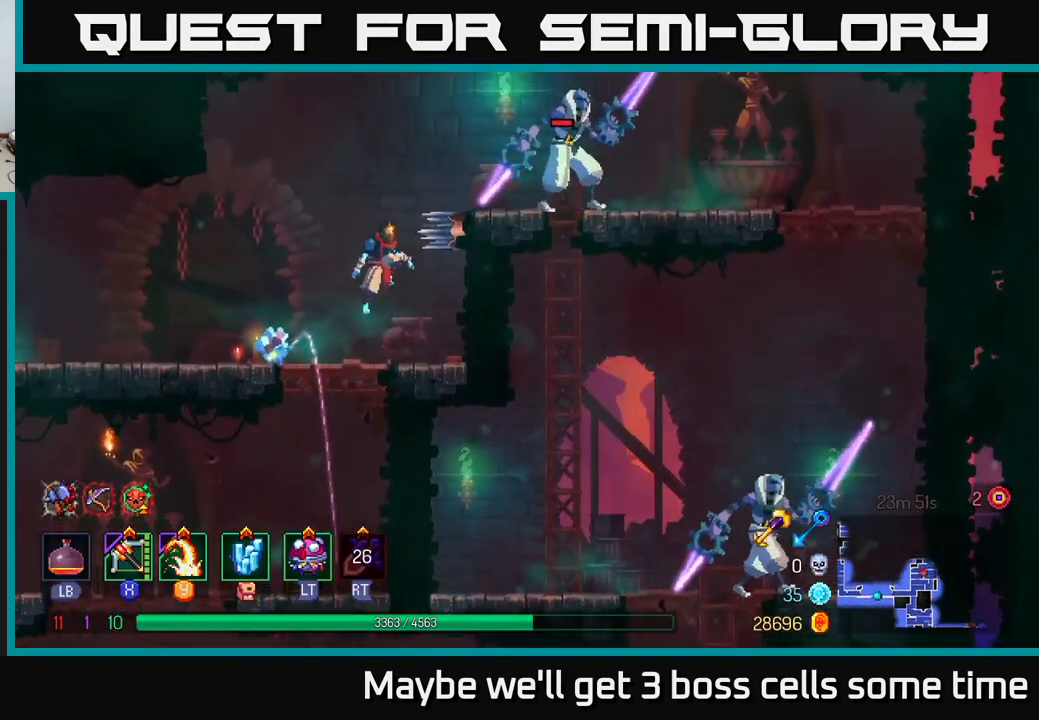
{"buttons": ["B"], "left_stick": "right", "right_stick": "center", "events": [[83, "A", "up"], [150, "A", "down"], [200, "left_stick", "right"], [466, "A", "up"], [500, "B", "down"]]}
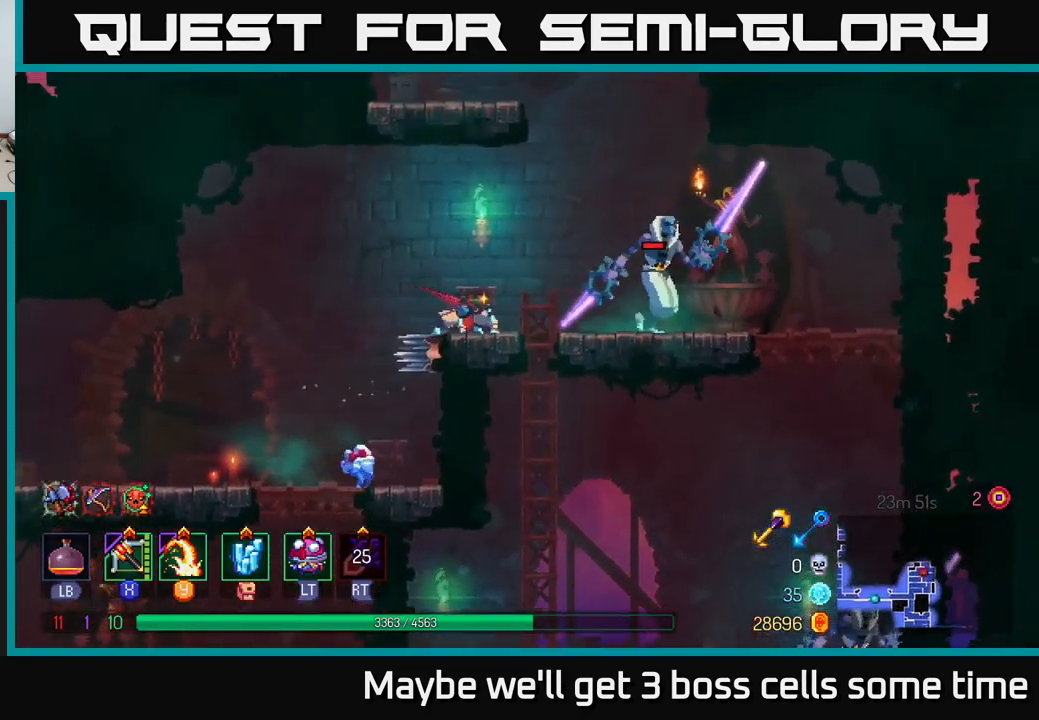
{"buttons": [], "left_stick": "center", "right_stick": "center", "events": [[133, "B", "up"], [316, "X", "down"], [316, "left_stick", "center"], [366, "X", "up"]]}
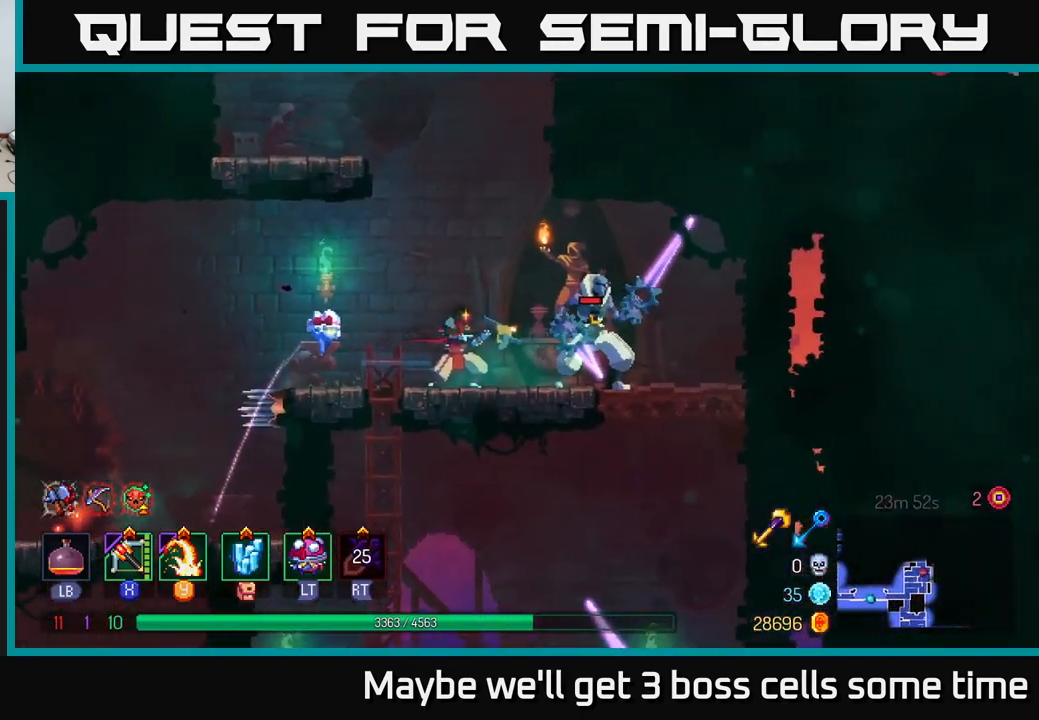
{"buttons": [], "left_stick": "right", "right_stick": "center", "events": [[383, "left_stick", "right"]]}
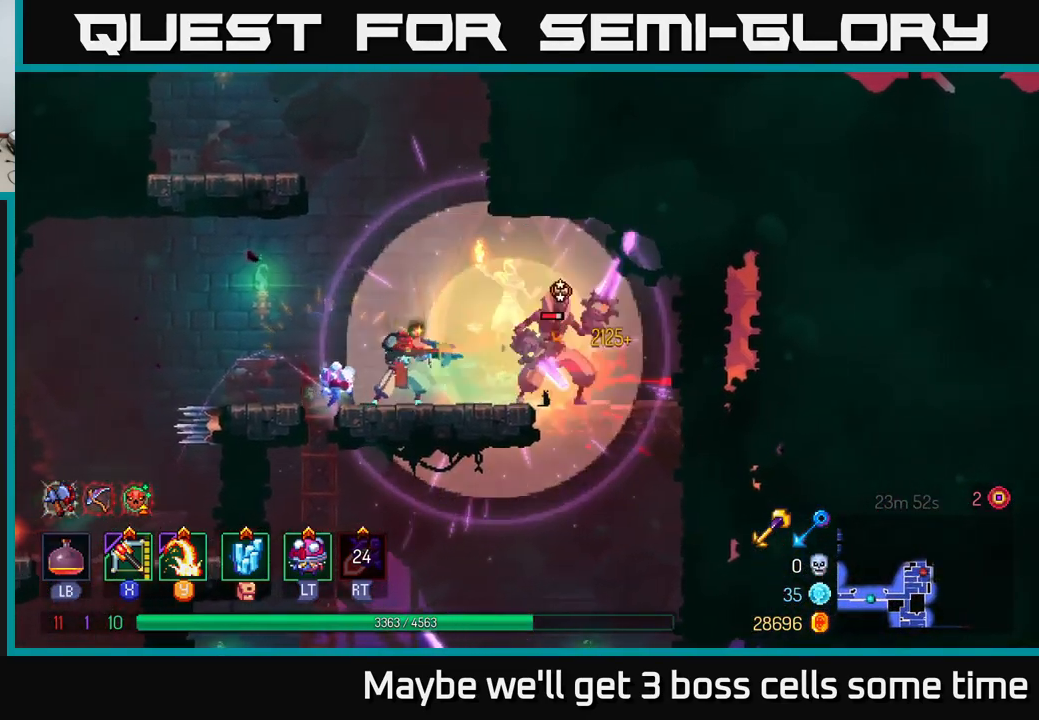
{"buttons": [], "left_stick": "center", "right_stick": "center", "events": [[66, "Y", "down"], [150, "Y", "up"], [400, "left_stick", "center"]]}
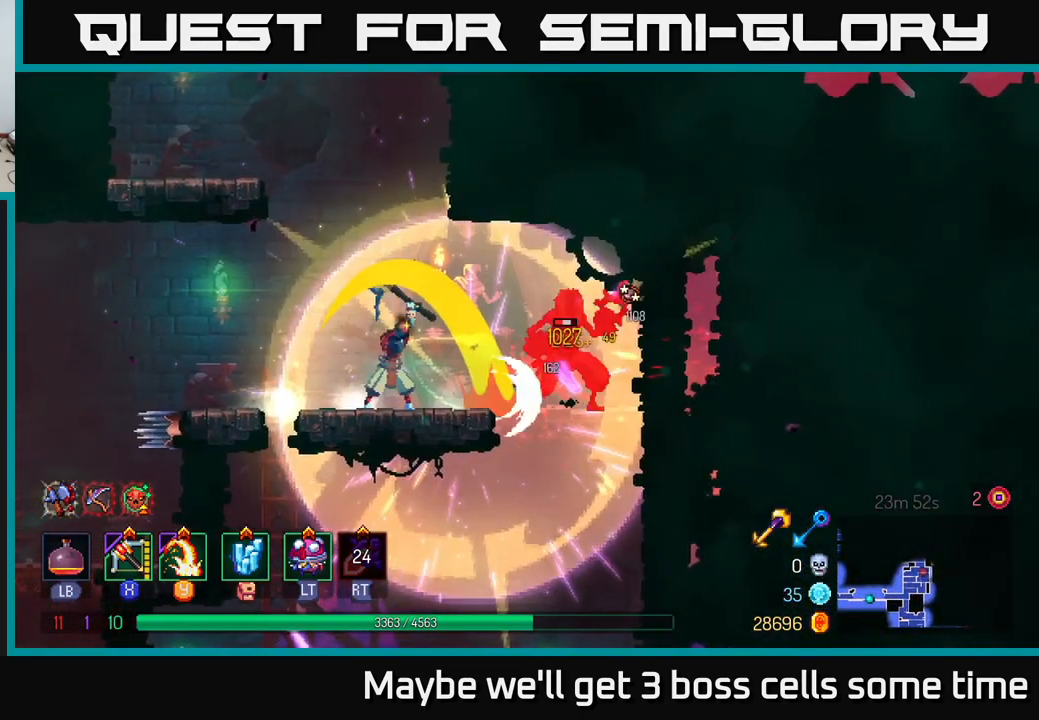
{"buttons": [], "left_stick": "center", "right_stick": "center", "events": [[100, "left_stick", "right"], [166, "X", "down"], [233, "X", "up"], [433, "left_stick", "center"]]}
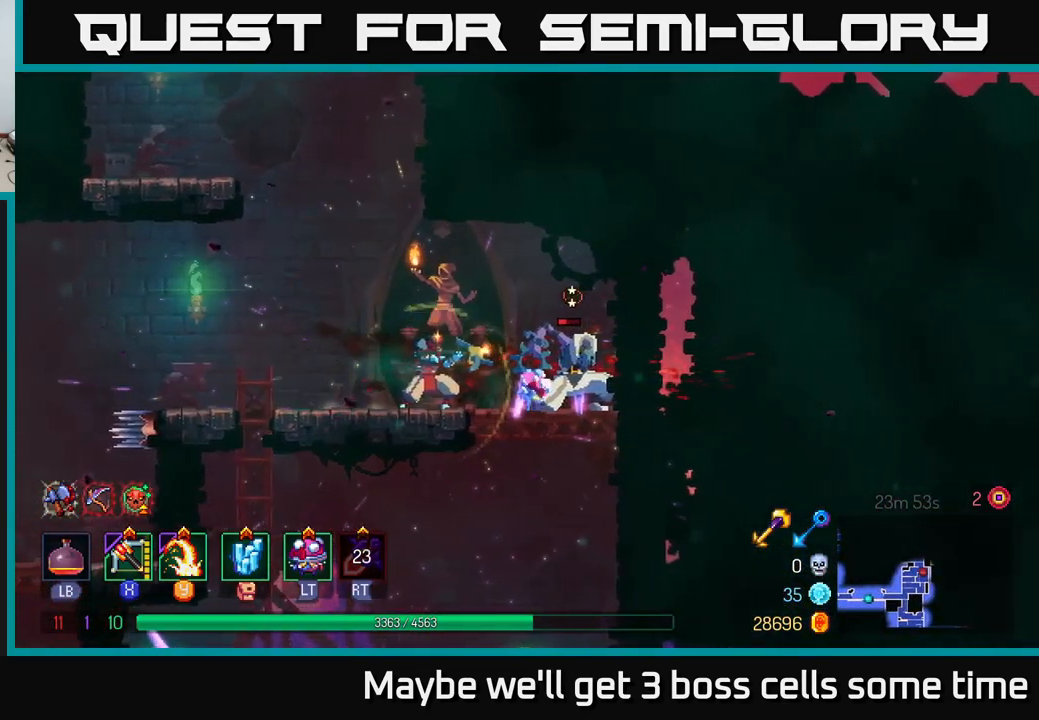
{"buttons": [], "left_stick": "right", "right_stick": "center", "events": [[316, "left_stick", "right"]]}